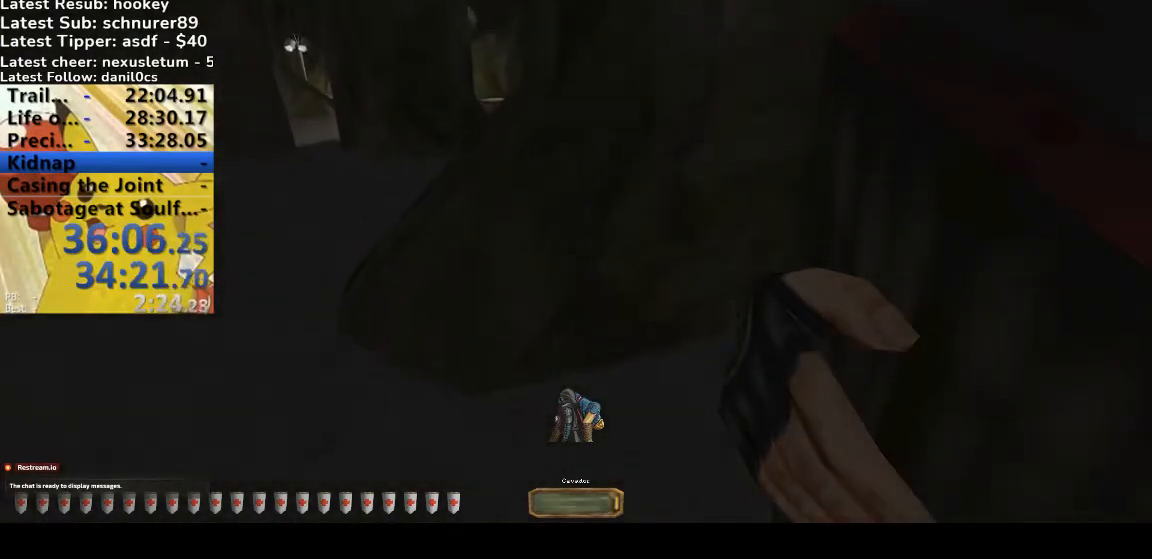
Gameplay with keyboard; each line is a JSON object with the keys held at the frame after it. "events" lists presses ("down") and releases ("up") of ".", "/", "0", "1", "2", "3", "4", "5", "6", "7", "8", "9", "a", "alt_l", "alt_r", "b", "backslash", "backspace", "c", "caps_lock", "comma", "ctrl_l", "ctrl_r", "d", "down", "e", "equals", "escape", "f", "f1", "f10", "f11", "f12", "f2", "f3", "f4", "f5", "f6", "f7", "f8", "f9", "g", "h", "i", "j", "k", "l", "lbracket", "left", "m", "minus", "n", "o", "p", "q", "quote", "r", "rbracket", "return", "right", "s", "semicolon", "shift_l", "shift_r", "space", "super", "t", "tab", "tilde", "u", "up", "v", "w", "x", "y" and "z" between this image and that frame as [ms after this image, input, new state], when the widget could be followed in between. No other keys are recorded. Mouse input is not recorded.
{"keys": ["a", "w"], "events": []}
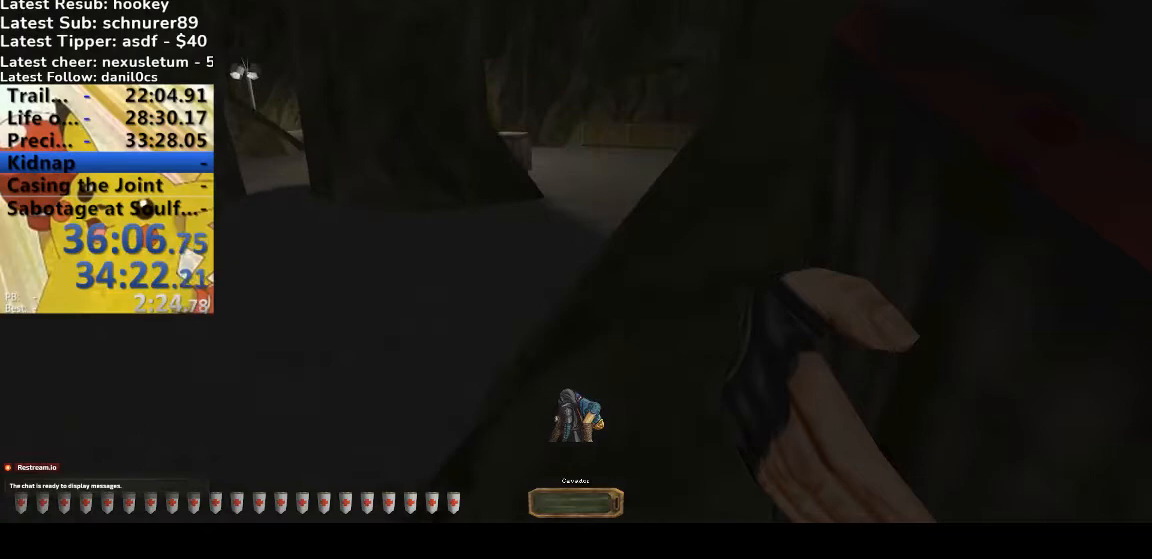
{"keys": ["a", "w"], "events": []}
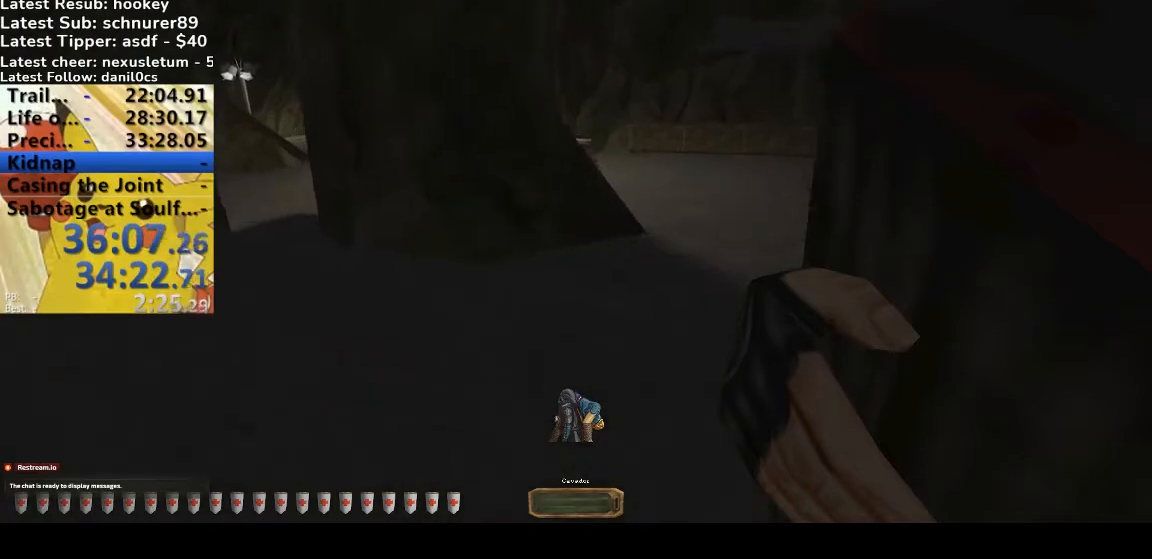
{"keys": ["a", "w"], "events": []}
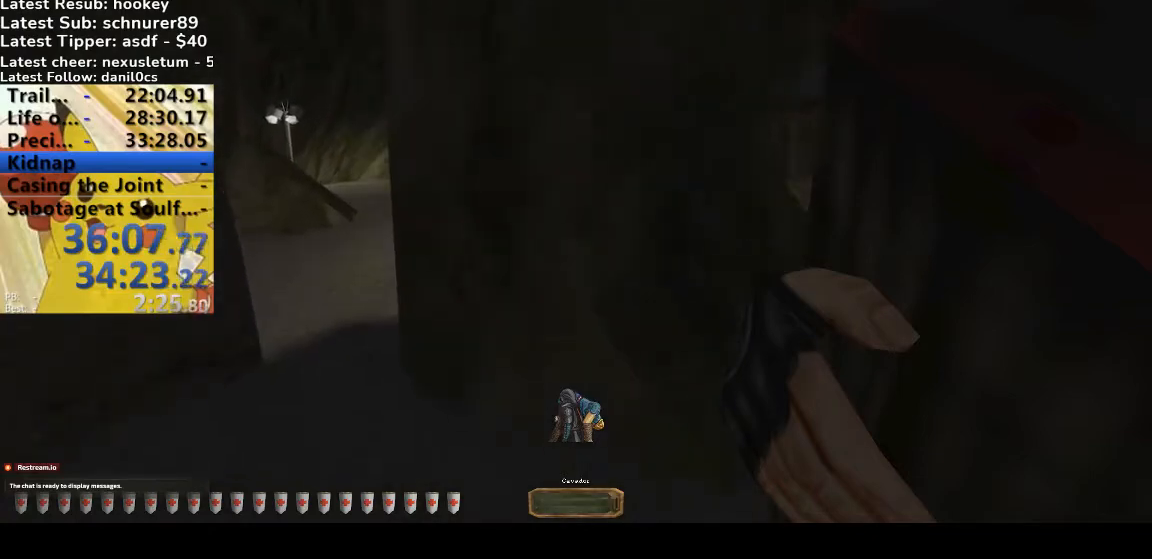
{"keys": ["a", "w"], "events": []}
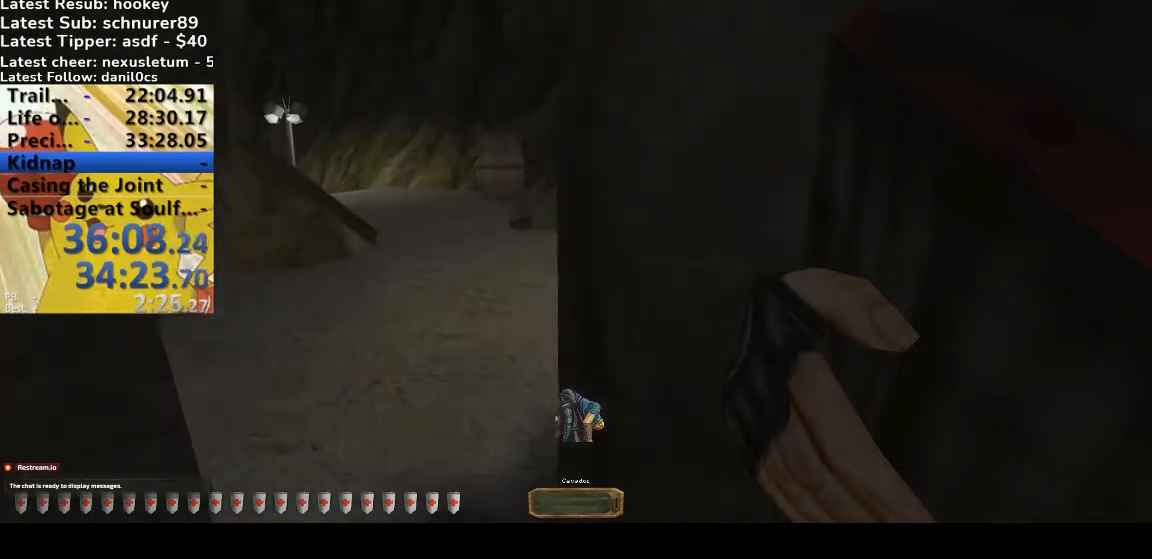
{"keys": ["a", "w"], "events": []}
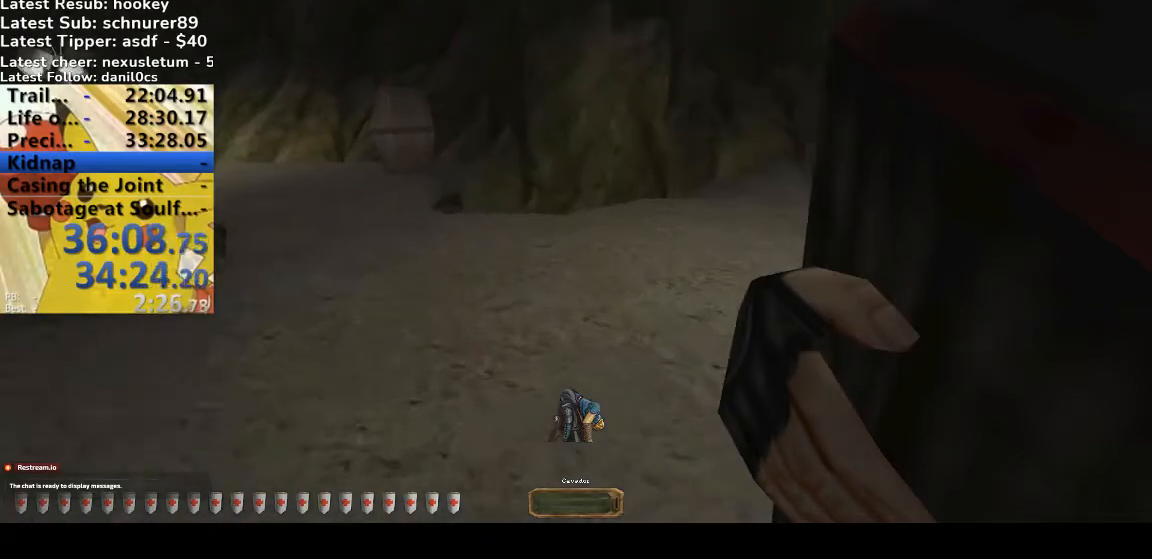
{"keys": ["a", "w"], "events": []}
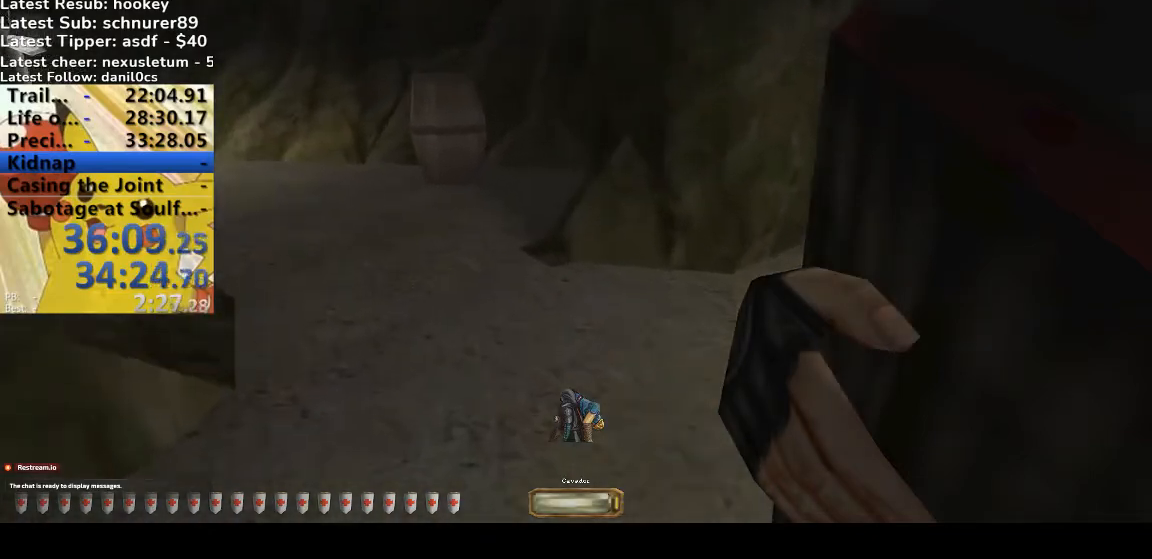
{"keys": ["a", "w"], "events": []}
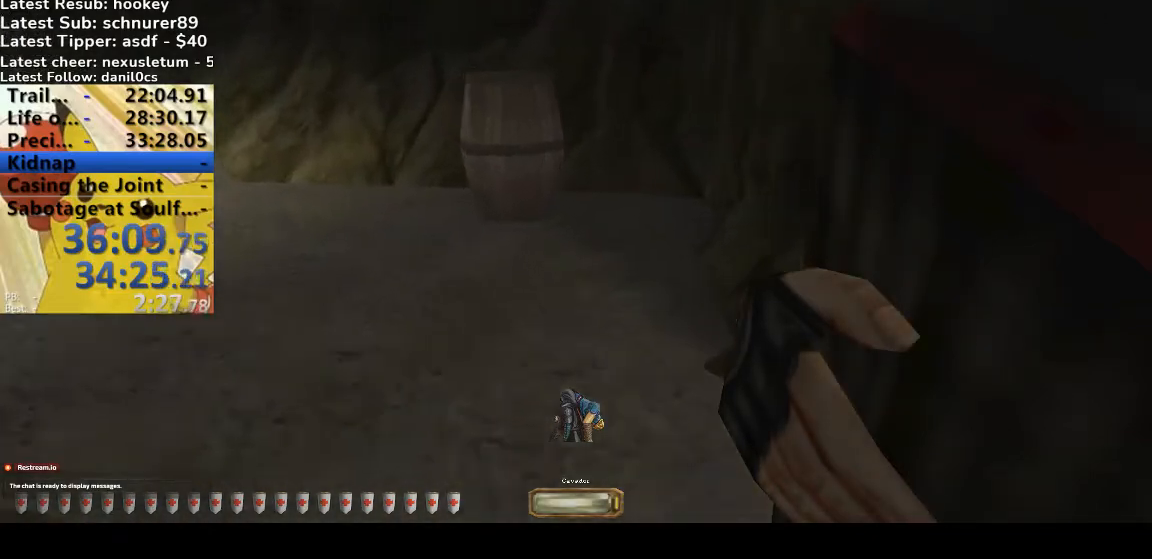
{"keys": ["a", "w"], "events": []}
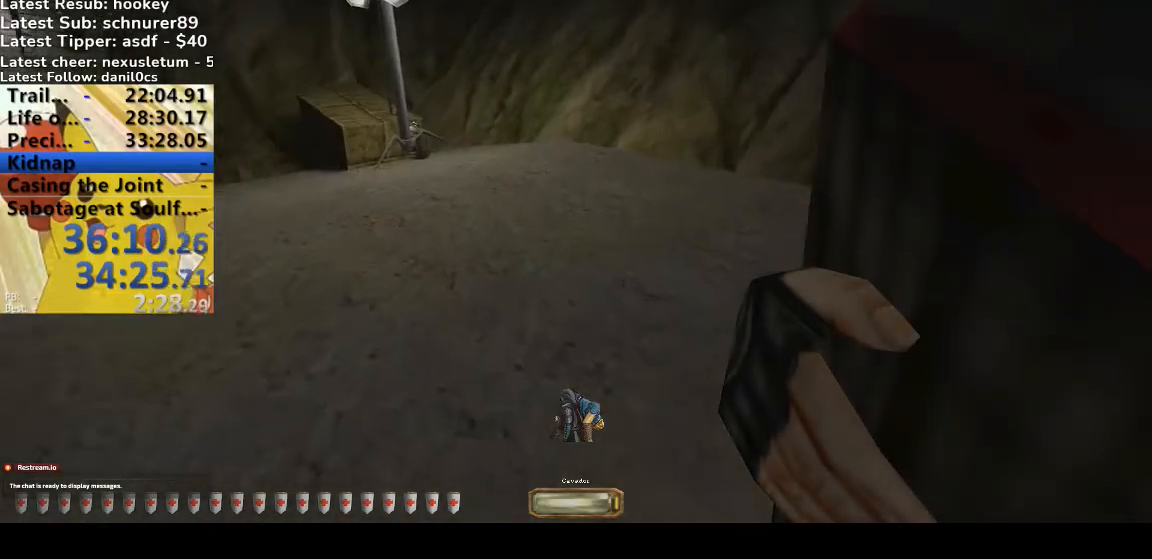
{"keys": ["a", "w"], "events": []}
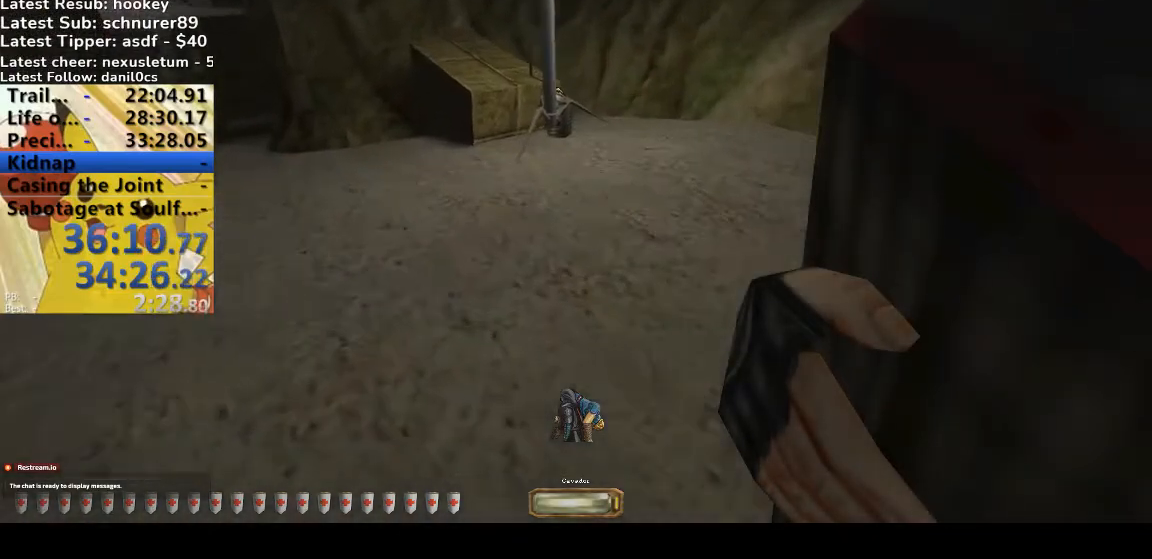
{"keys": ["a", "space", "w"], "events": [[433, "space", "down"]]}
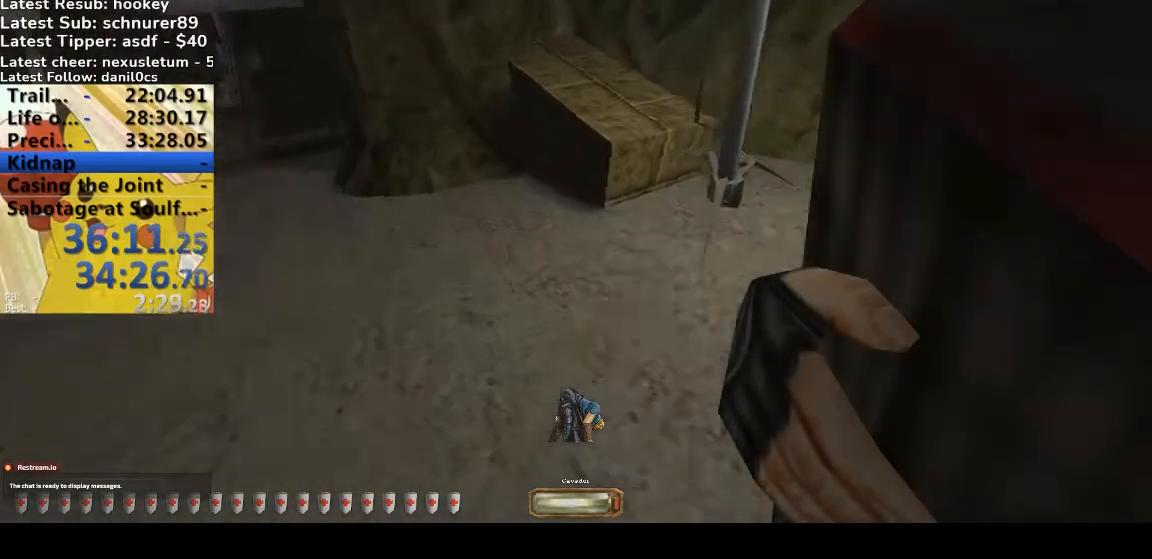
{"keys": ["a", "w"], "events": [[33, "space", "up"]]}
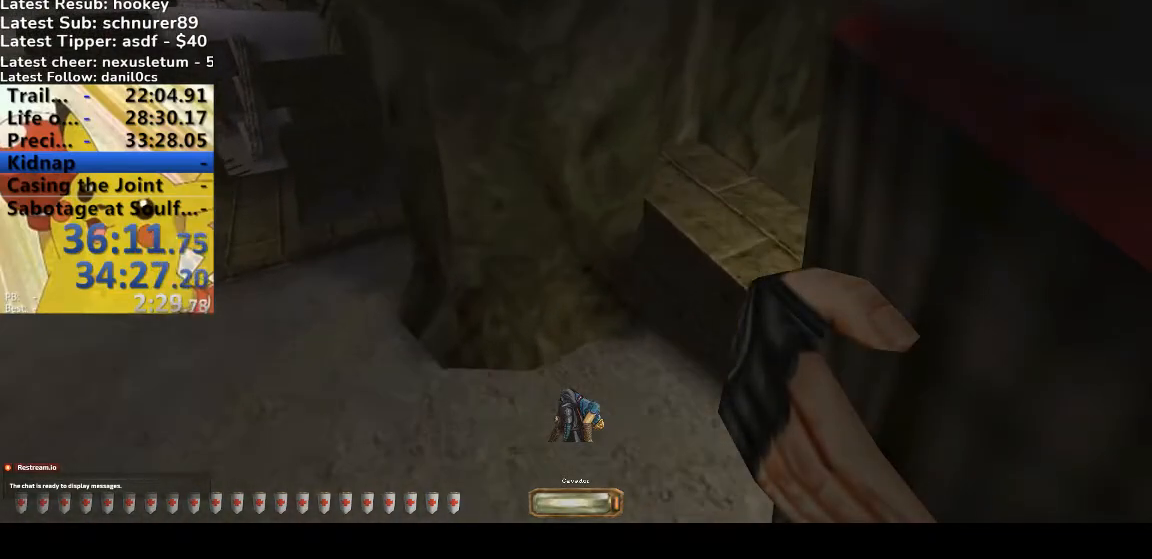
{"keys": ["a", "w"], "events": []}
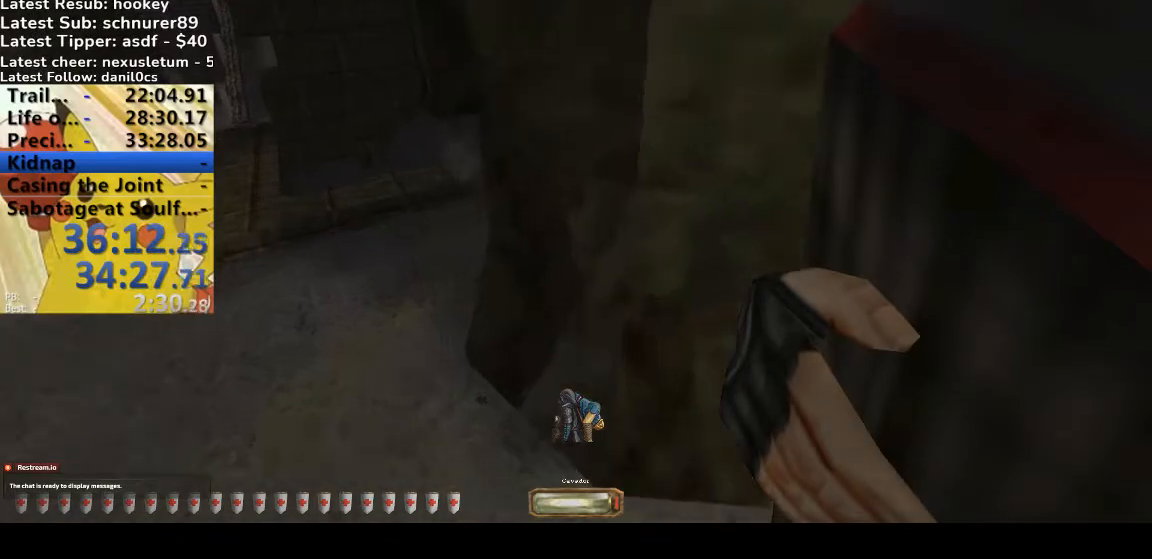
{"keys": ["a", "w"], "events": []}
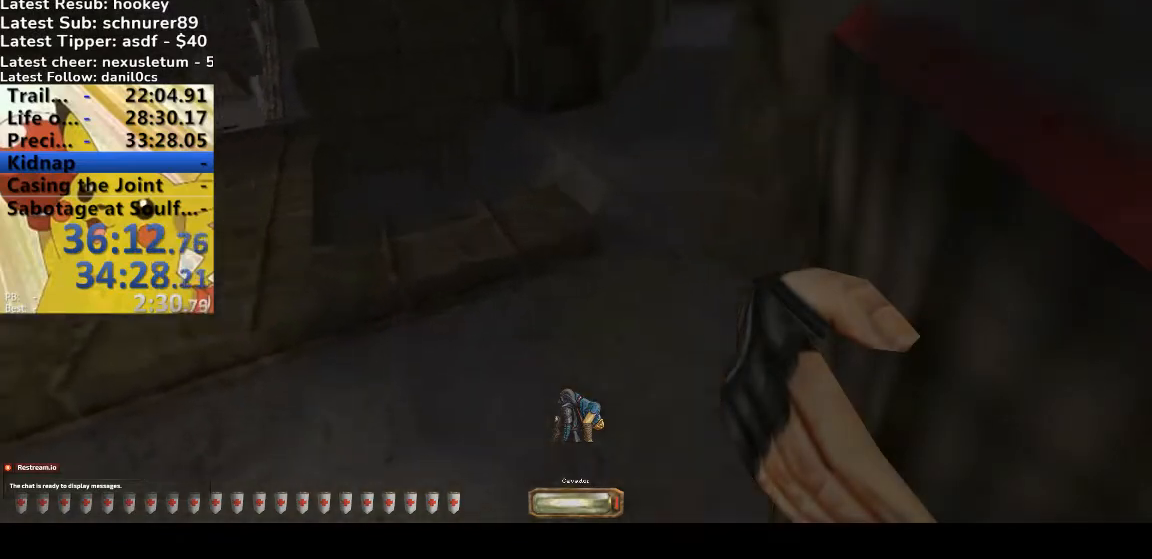
{"keys": ["d", "space", "w"], "events": [[200, "a", "up"], [200, "d", "down"], [500, "space", "down"]]}
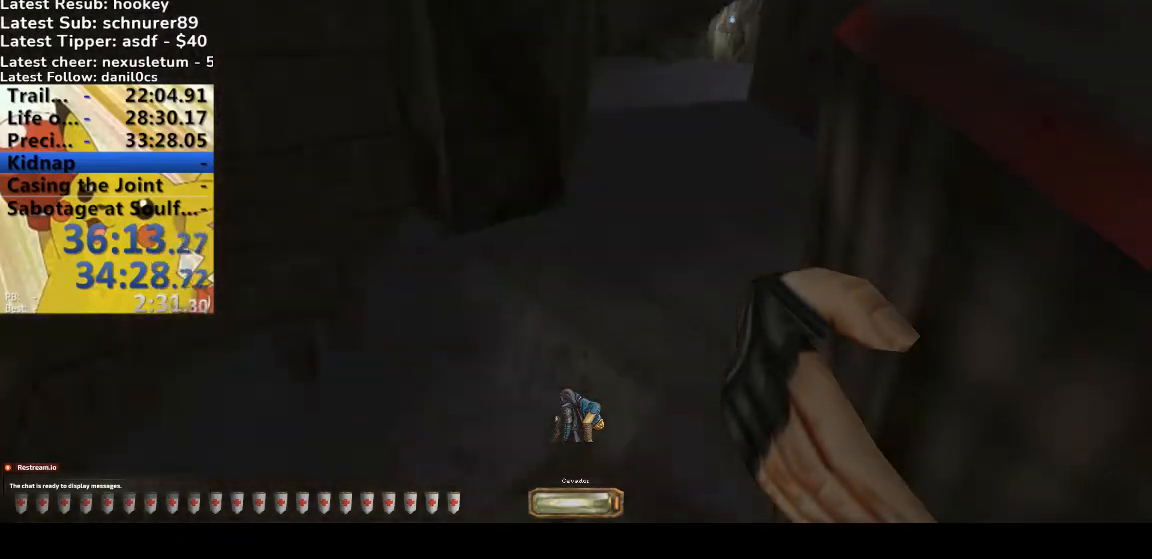
{"keys": ["a", "w"], "events": [[100, "space", "up"], [167, "a", "down"], [167, "d", "up"]]}
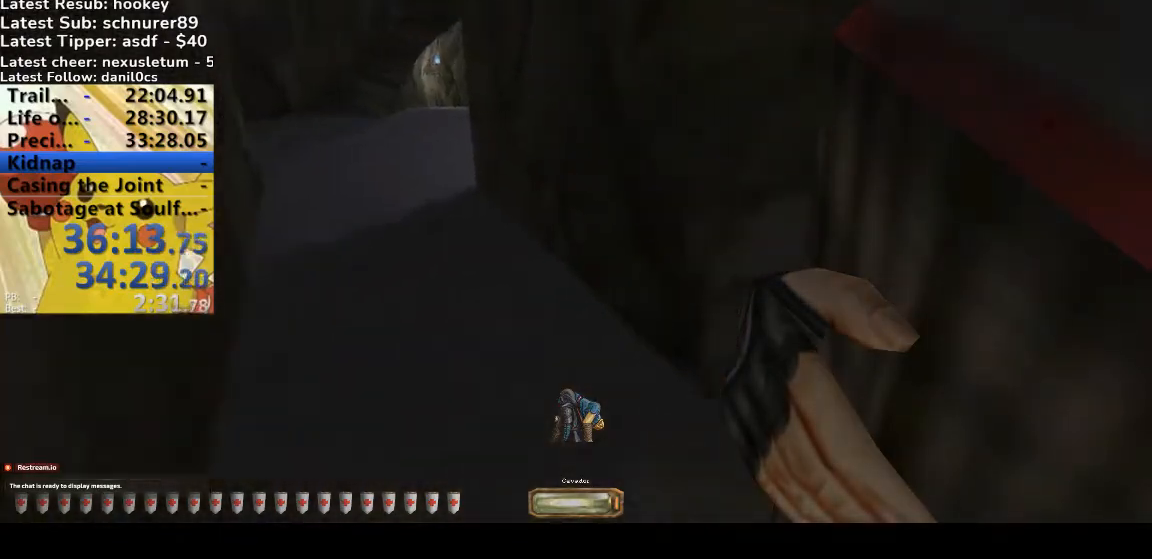
{"keys": ["a", "w"], "events": []}
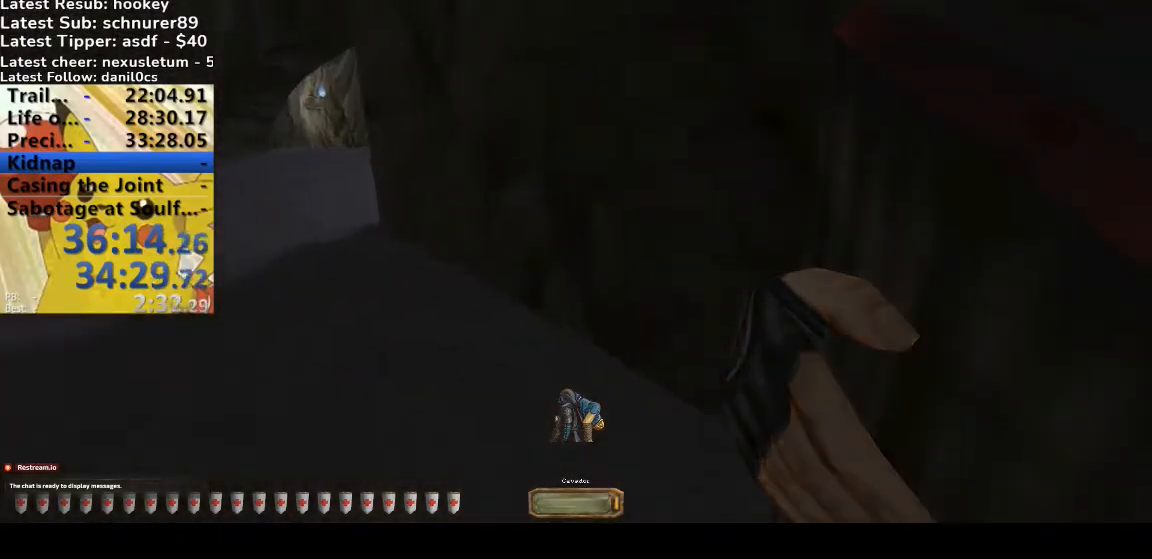
{"keys": ["a", "w"], "events": []}
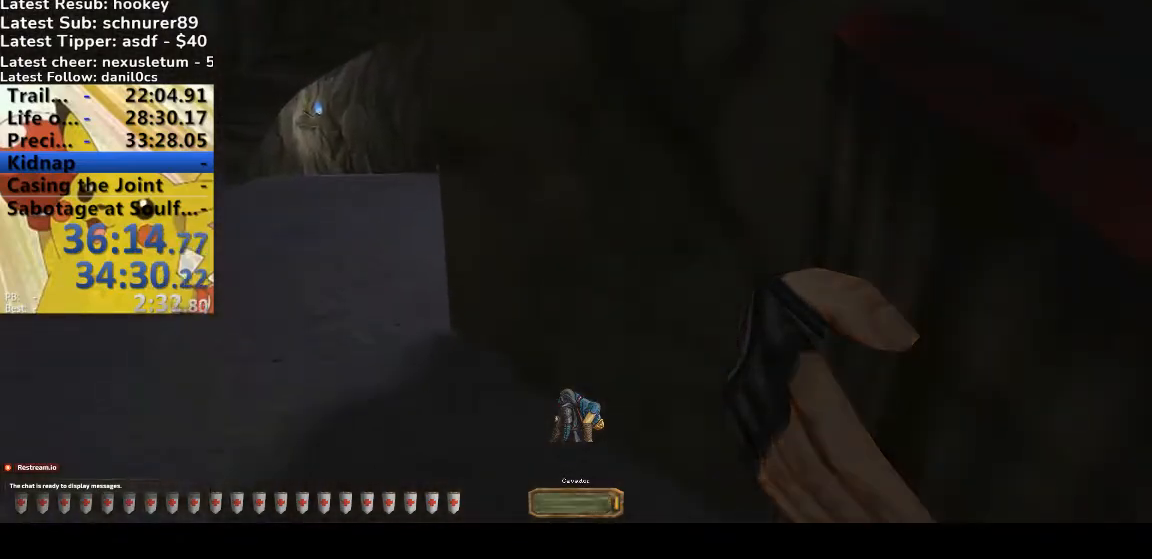
{"keys": ["a", "w"], "events": []}
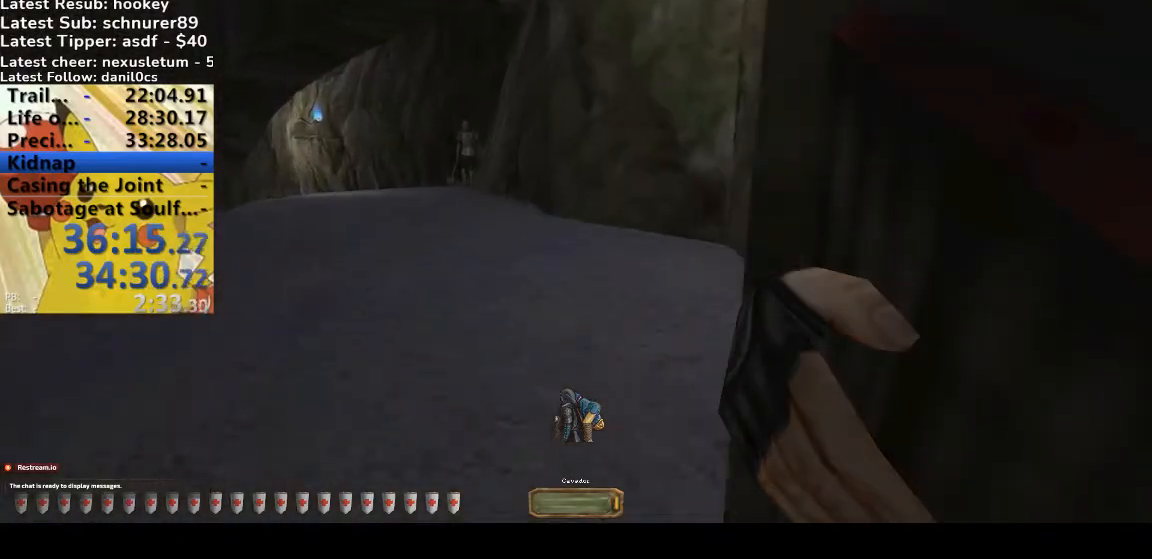
{"keys": ["a", "w"], "events": []}
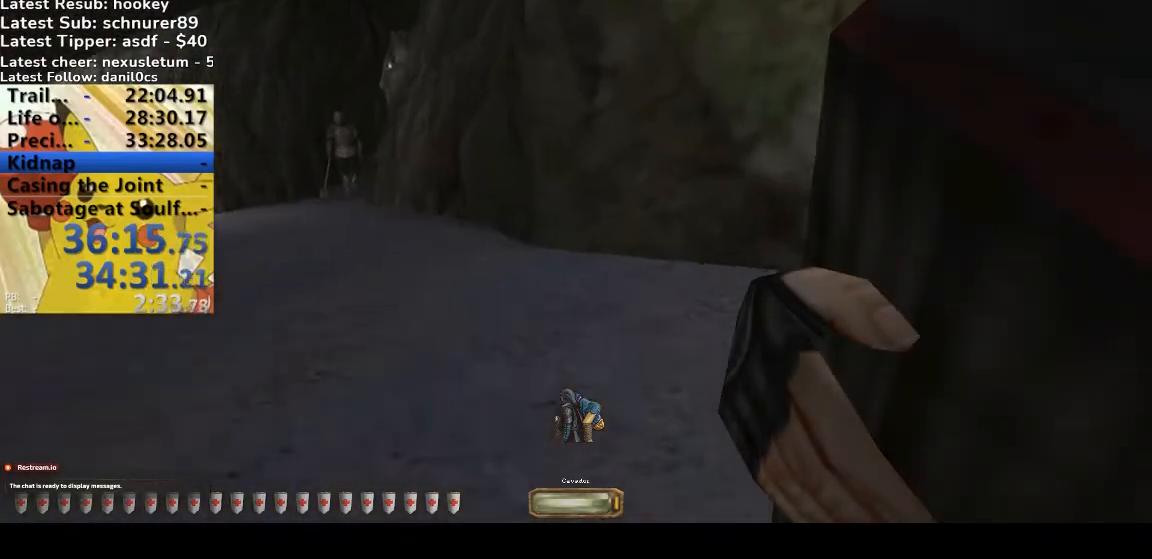
{"keys": ["a", "w"], "events": []}
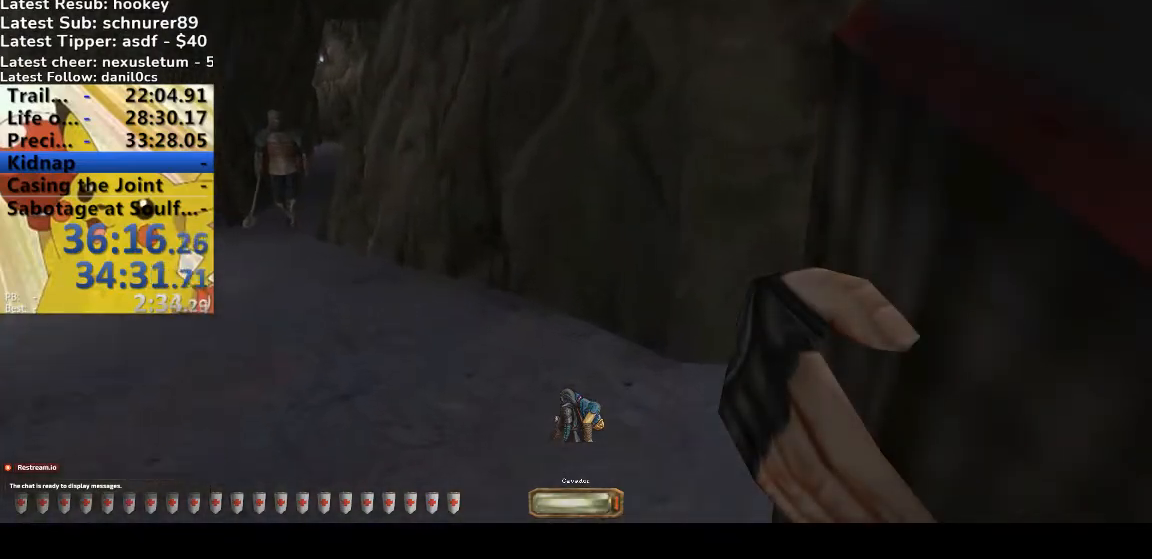
{"keys": ["a", "w"], "events": []}
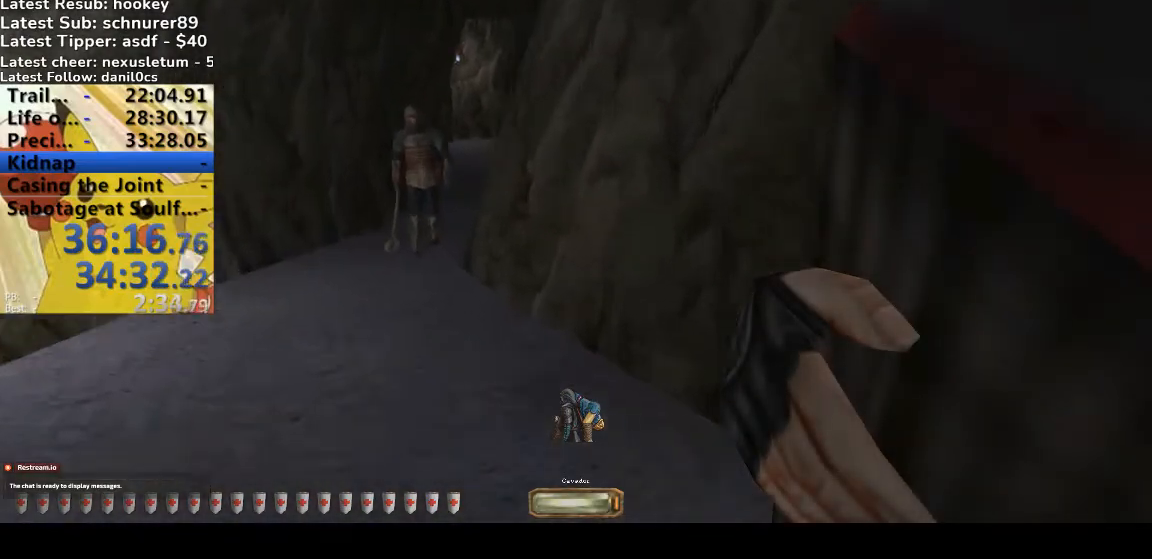
{"keys": ["a", "w"], "events": []}
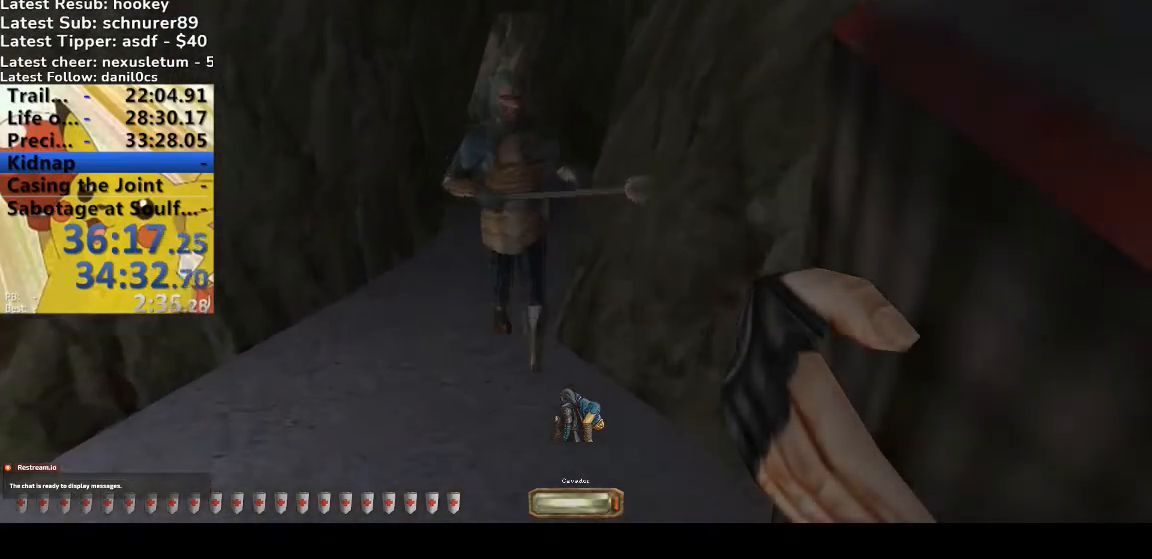
{"keys": ["a", "w"], "events": []}
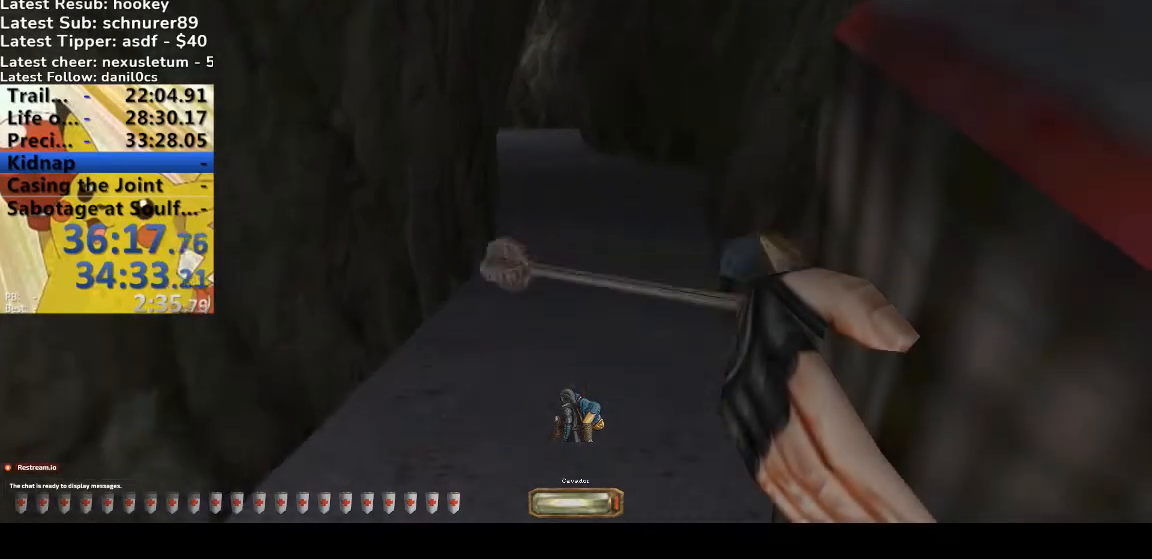
{"keys": ["a", "w"], "events": []}
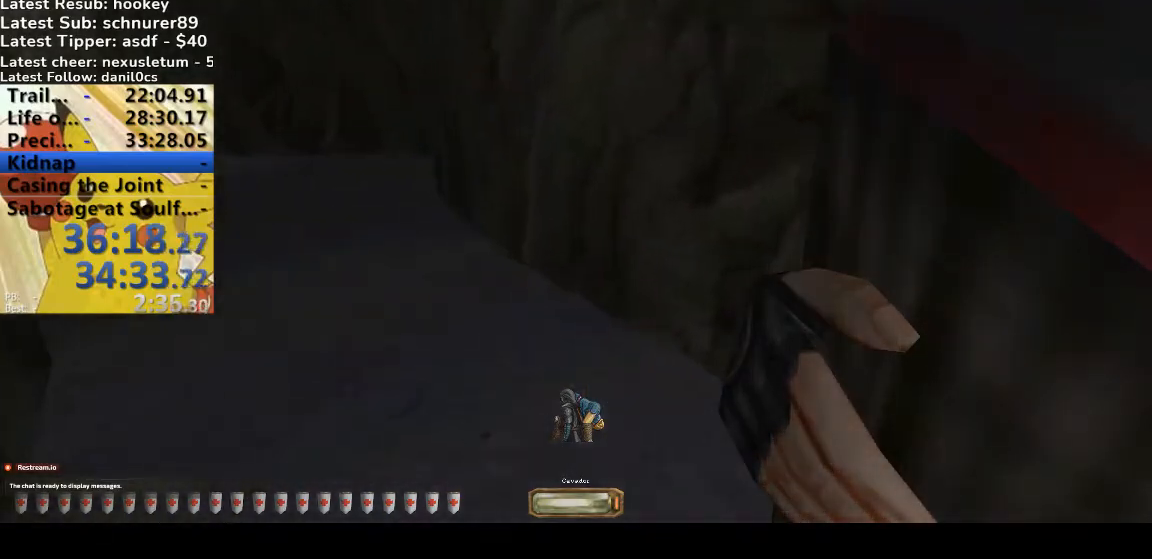
{"keys": ["a", "w"], "events": []}
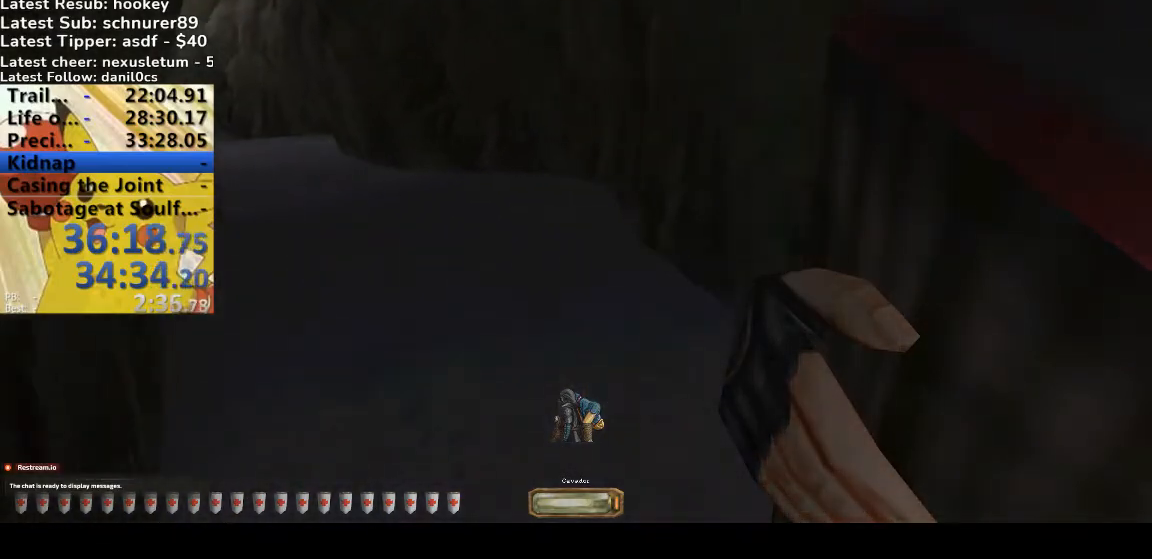
{"keys": ["a", "w"], "events": []}